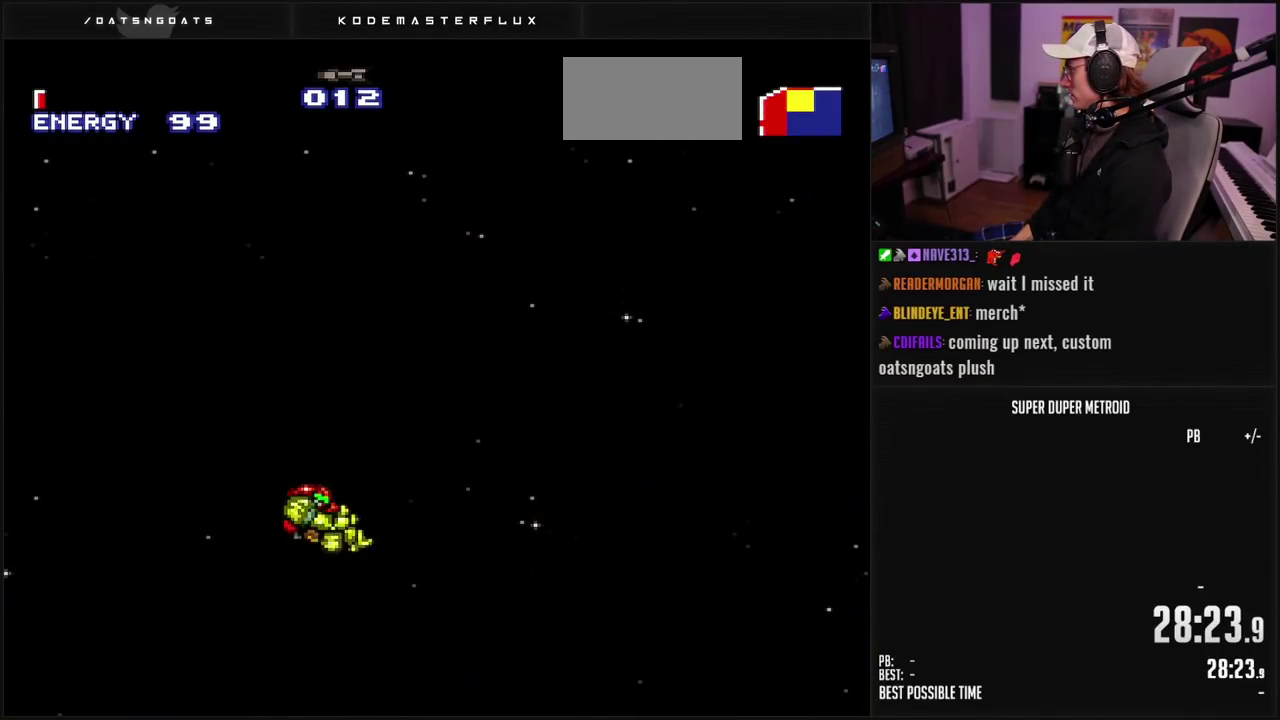
Gameplay with a controller (Nintendo layout); each line is a JSON object with the inputs held at the frame after it. "events" lists button and stick changes between this image and that frame as [ms after this image, input, new state], when the widget could be followed in between. Not read: L3 R3.
{"buttons": ["A", "DPAD_RIGHT"], "events": [[500, "DPAD_RIGHT", "down"]]}
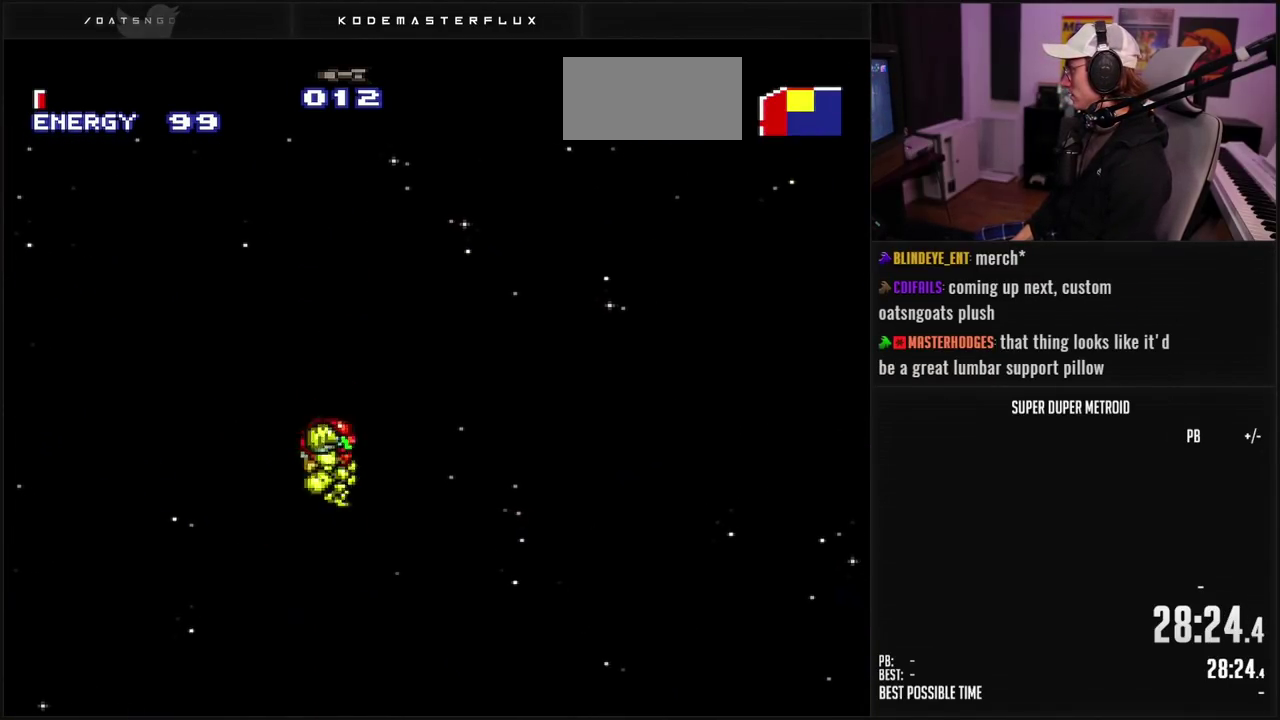
{"buttons": ["A", "DPAD_RIGHT"], "events": []}
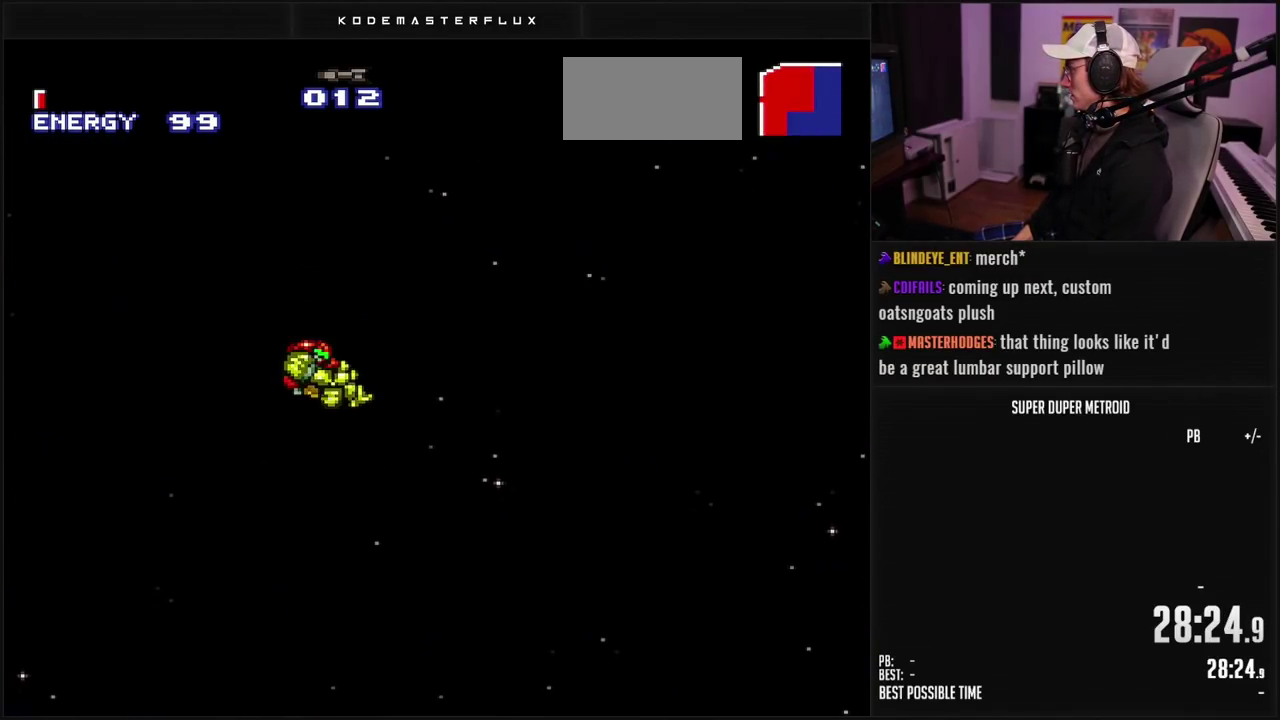
{"buttons": ["DPAD_RIGHT"], "events": [[350, "A", "up"]]}
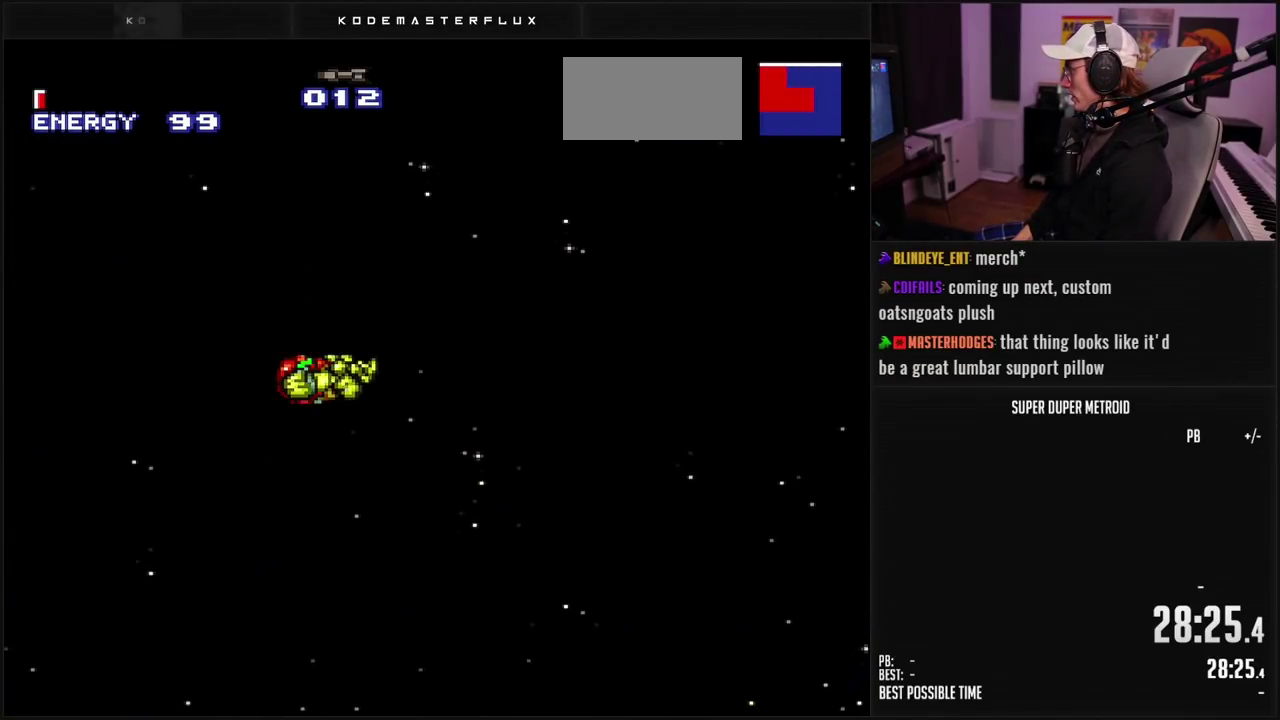
{"buttons": ["B"], "events": [[33, "B", "down"], [183, "DPAD_RIGHT", "up"], [367, "DPAD_RIGHT", "down"], [433, "DPAD_RIGHT", "up"]]}
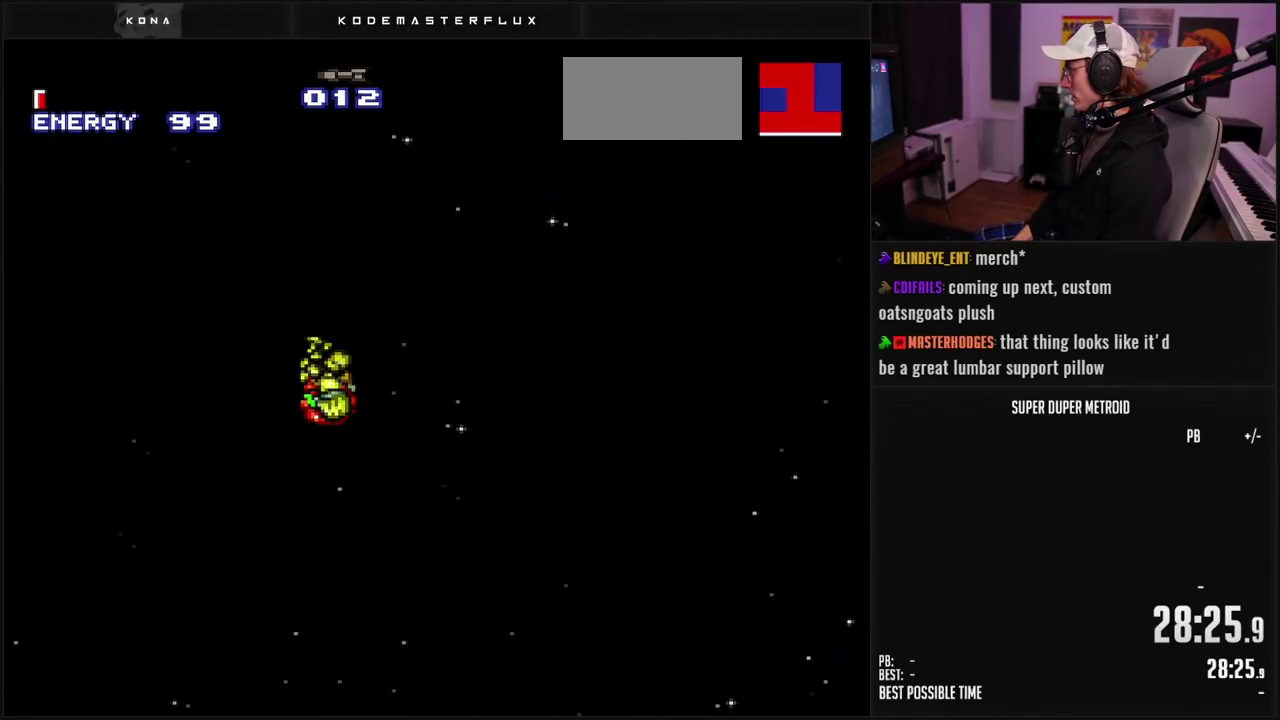
{"buttons": ["B", "DPAD_LEFT"], "events": [[83, "DPAD_LEFT", "down"]]}
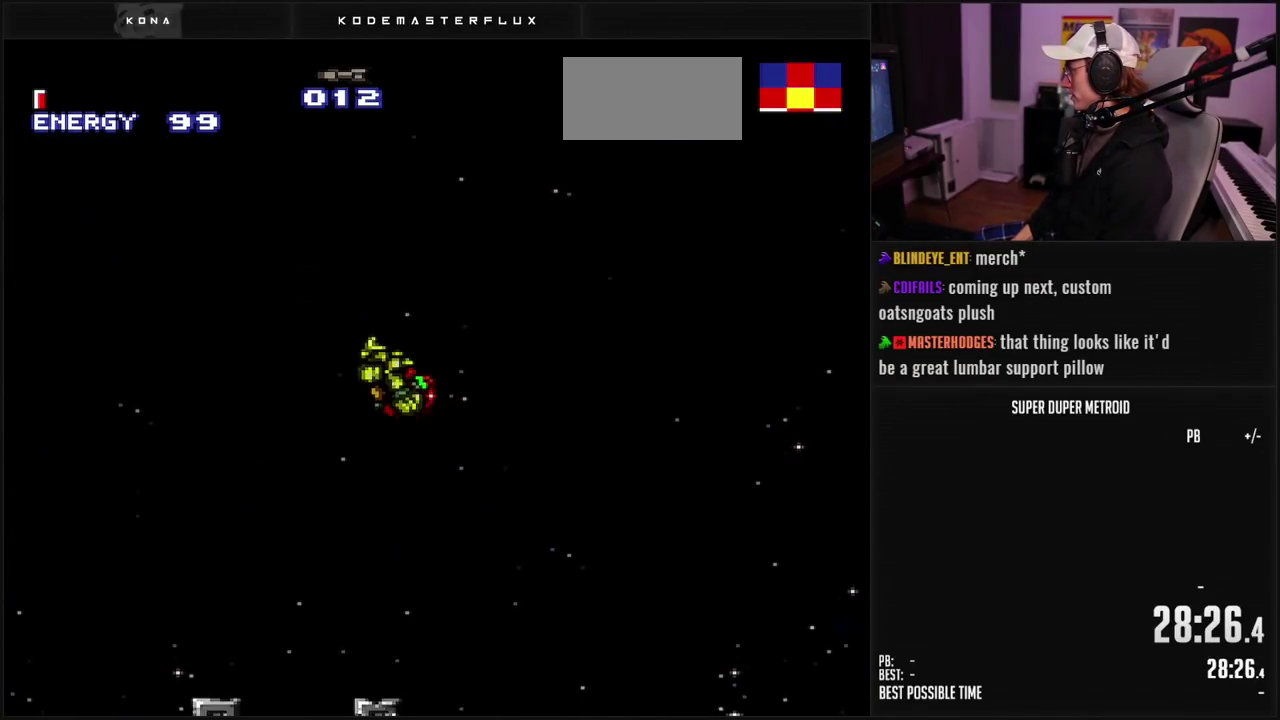
{"buttons": ["B", "DPAD_LEFT"], "events": []}
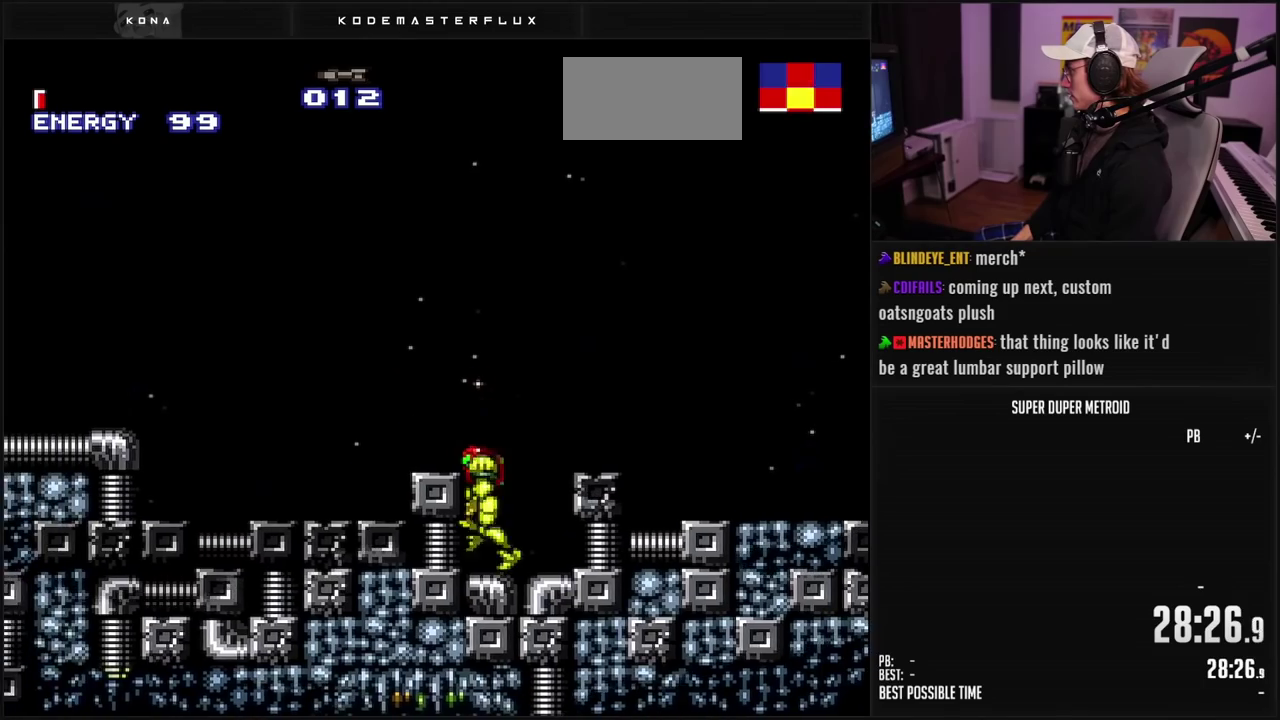
{"buttons": ["B", "DPAD_LEFT"], "events": [[200, "A", "down"], [217, "B", "up"], [300, "A", "up"], [300, "DPAD_DOWN", "down"], [317, "DPAD_LEFT", "up"], [367, "B", "down"], [400, "DPAD_LEFT", "down"], [417, "DPAD_DOWN", "up"]]}
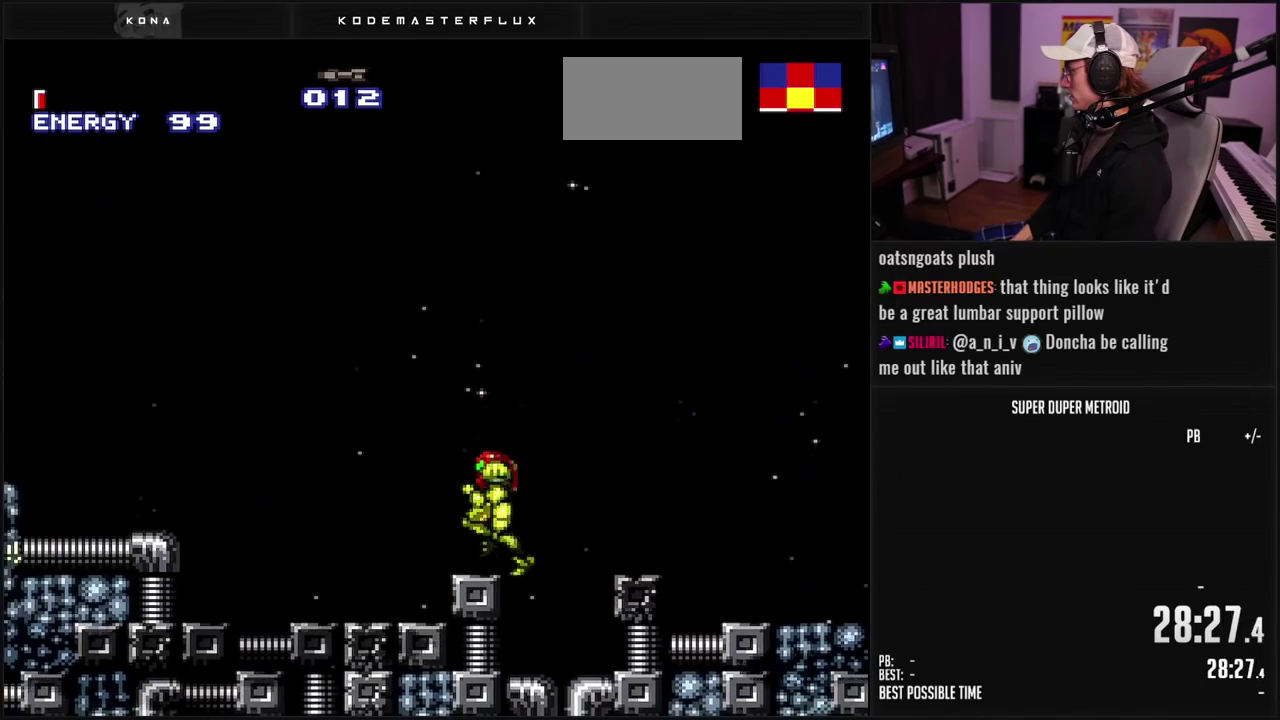
{"buttons": ["B", "L1", "DPAD_LEFT"], "events": [[383, "X", "down"], [450, "L1", "down"], [467, "X", "up"]]}
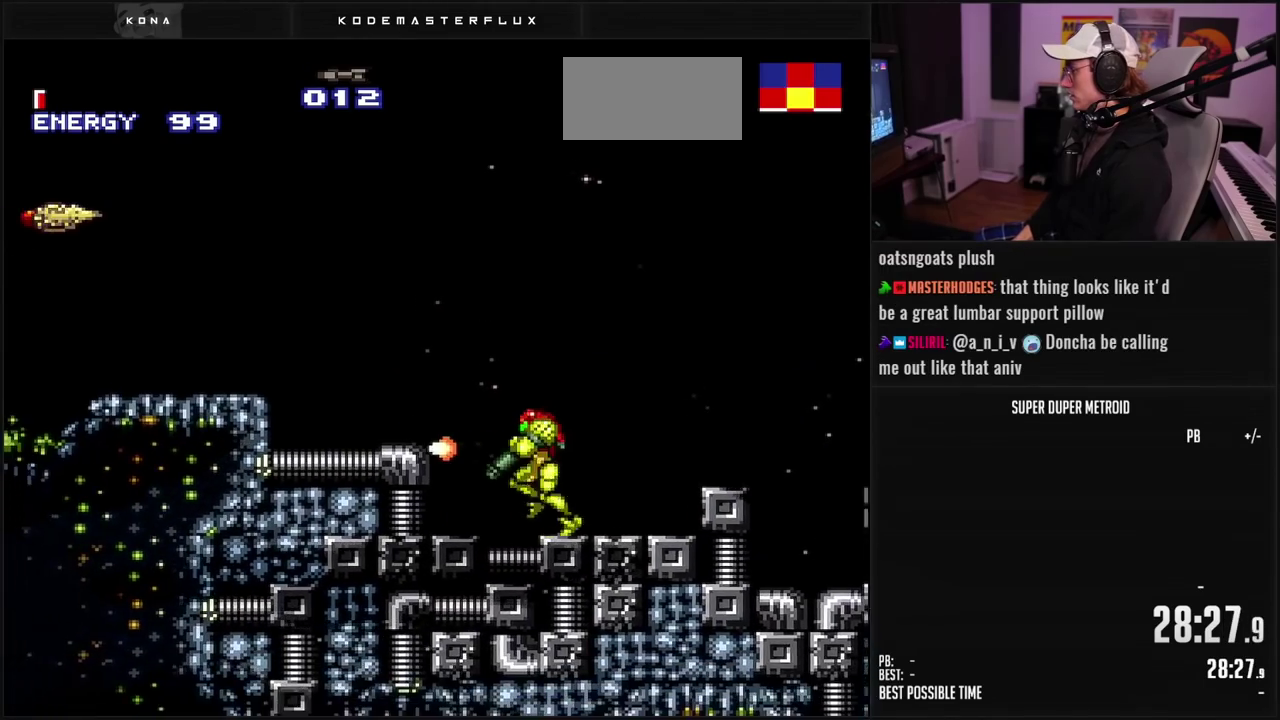
{"buttons": ["DPAD_LEFT"], "events": [[100, "A", "down"], [100, "B", "up"], [100, "L1", "up"], [350, "A", "up"]]}
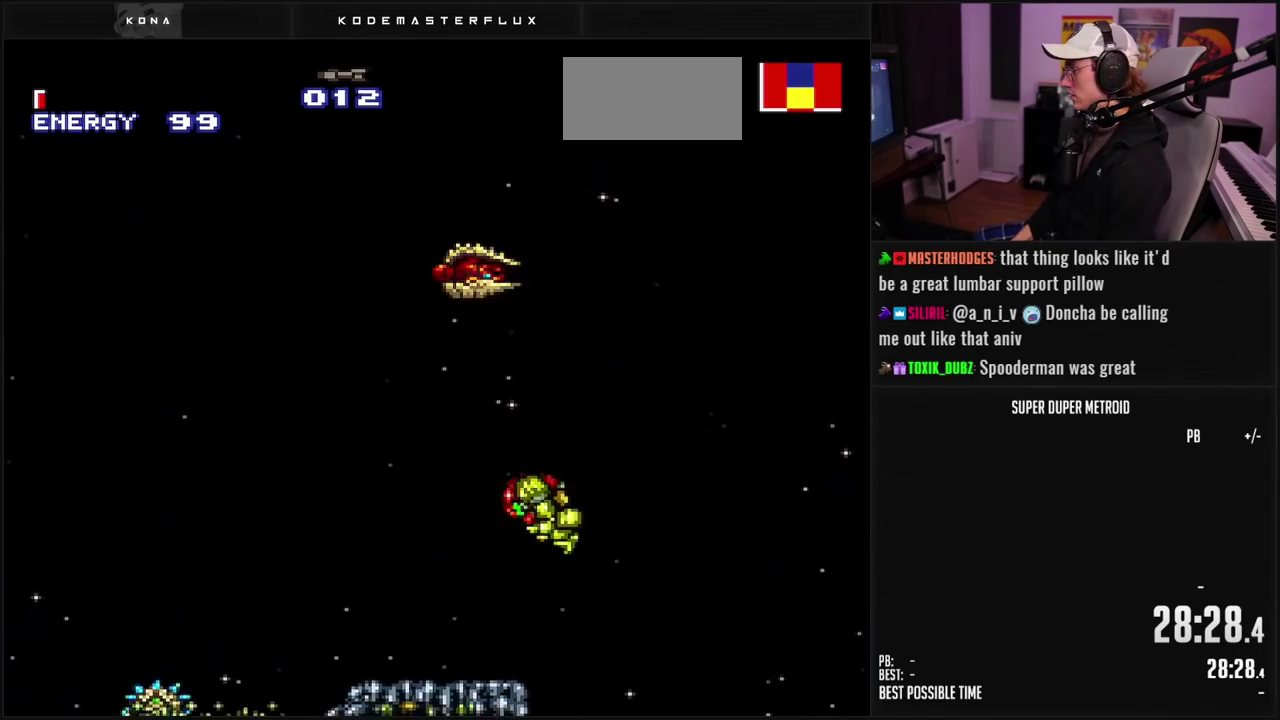
{"buttons": ["B", "DPAD_LEFT"], "events": [[17, "B", "down"], [33, "X", "down"], [117, "X", "up"]]}
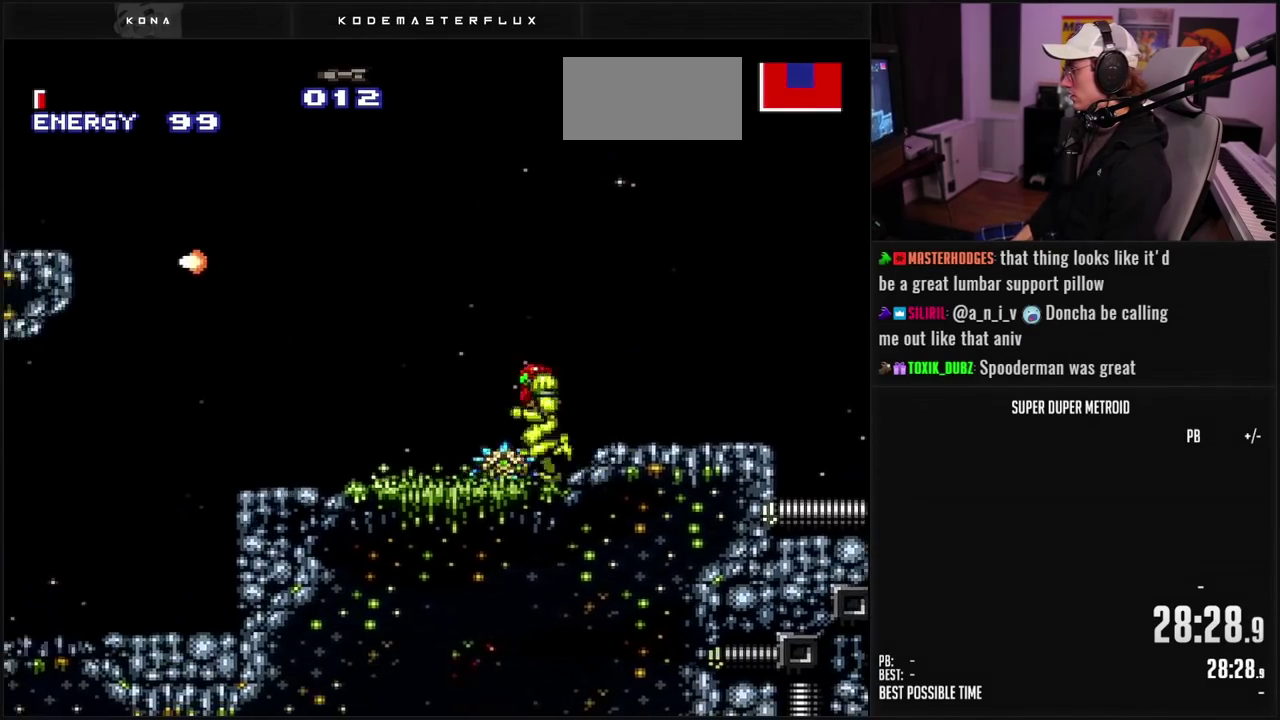
{"buttons": ["B", "DPAD_LEFT"], "events": [[217, "A", "down"], [267, "A", "up"], [267, "B", "up"], [450, "B", "down"]]}
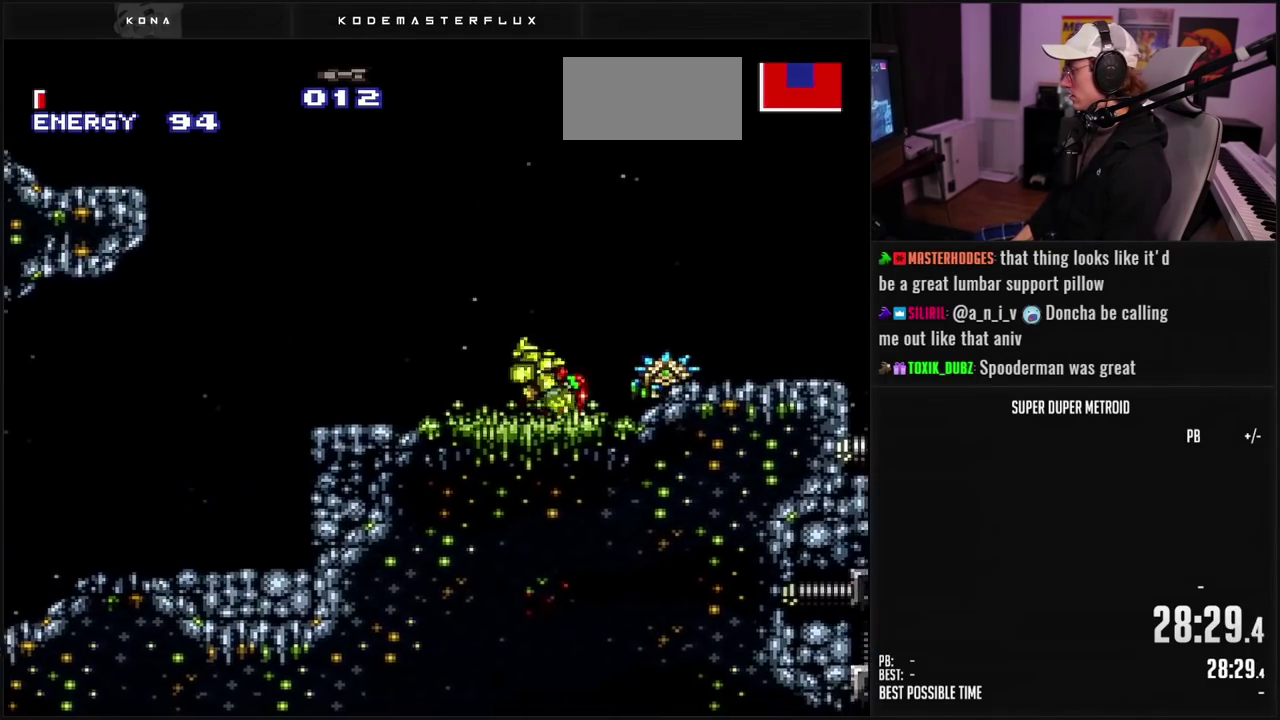
{"buttons": ["B", "DPAD_DOWN", "DPAD_LEFT"], "events": [[117, "L1", "down"], [200, "L1", "up"], [333, "A", "down"], [417, "A", "up"], [417, "B", "up"], [500, "B", "down"], [500, "DPAD_DOWN", "down"]]}
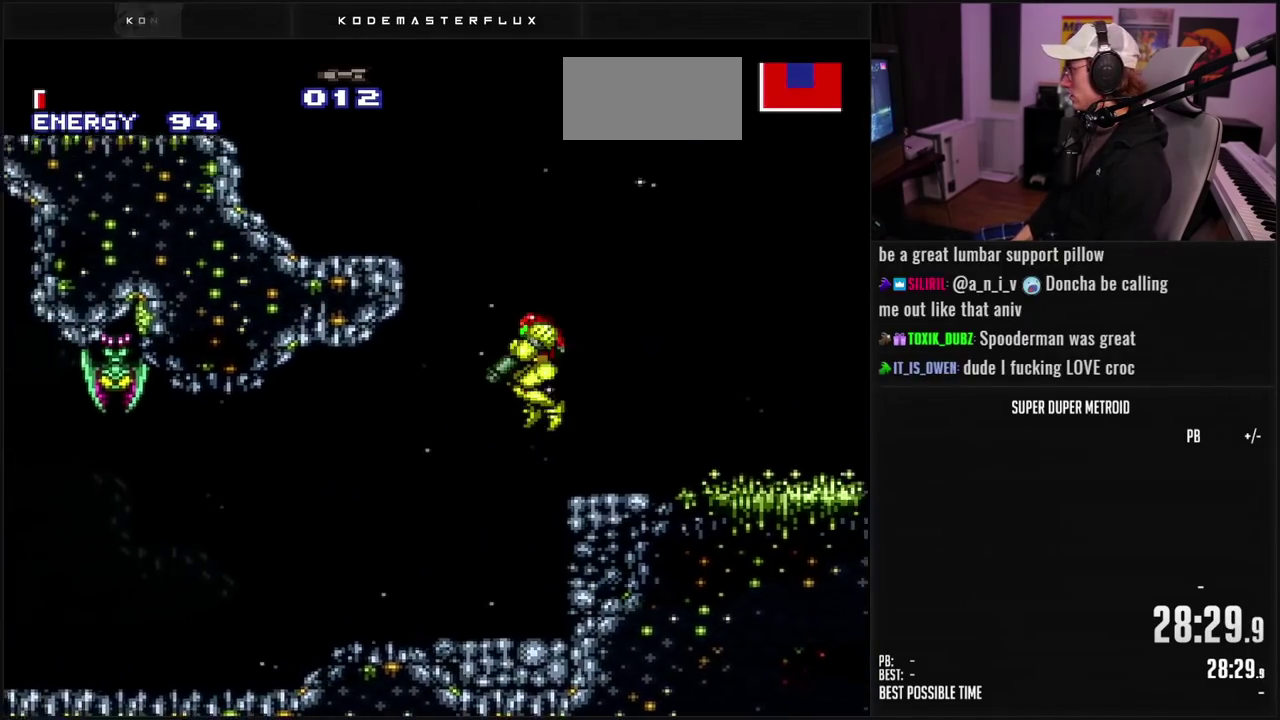
{"buttons": ["B", "DPAD_DOWN", "DPAD_LEFT"], "events": [[50, "A", "down"], [50, "DPAD_LEFT", "up"], [150, "DPAD_DOWN", "up"], [450, "DPAD_DOWN", "down"], [483, "DPAD_LEFT", "down"], [500, "A", "up"]]}
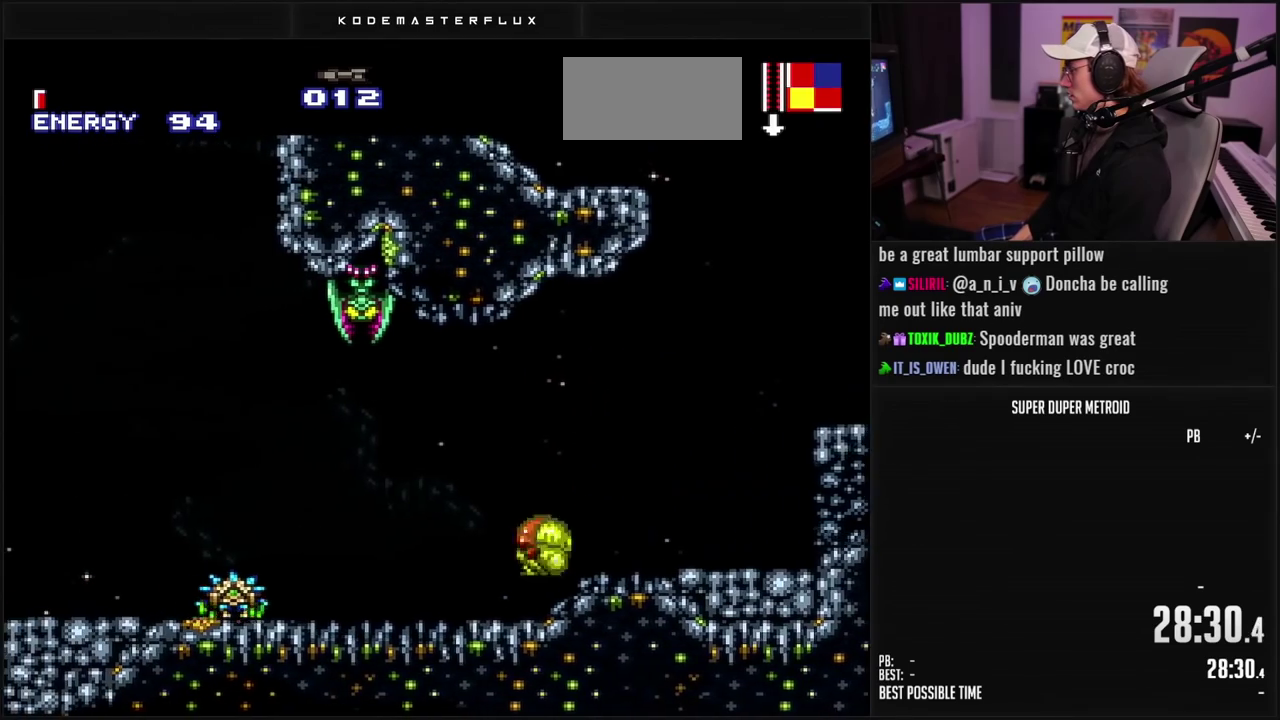
{"buttons": ["B", "L1"], "events": [[33, "B", "up"], [33, "DPAD_DOWN", "up"], [167, "DPAD_LEFT", "up"], [167, "DPAD_UP", "down"], [217, "DPAD_LEFT", "down"], [250, "B", "down"], [250, "L1", "down"], [300, "DPAD_UP", "up"], [317, "DPAD_LEFT", "up"], [367, "X", "down"], [483, "X", "up"]]}
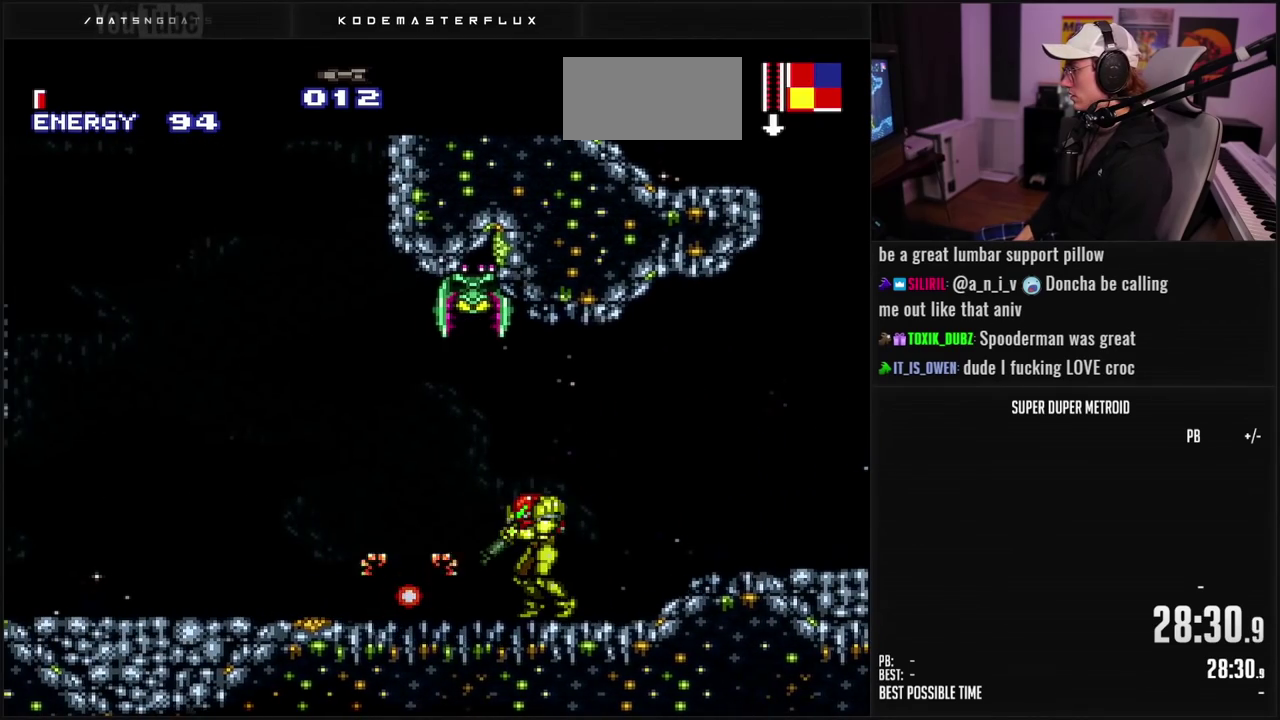
{"buttons": ["B", "DPAD_LEFT"], "events": [[133, "X", "down"], [217, "X", "up"], [333, "L1", "up"], [333, "R1", "down"], [383, "DPAD_LEFT", "down"], [383, "R1", "up"]]}
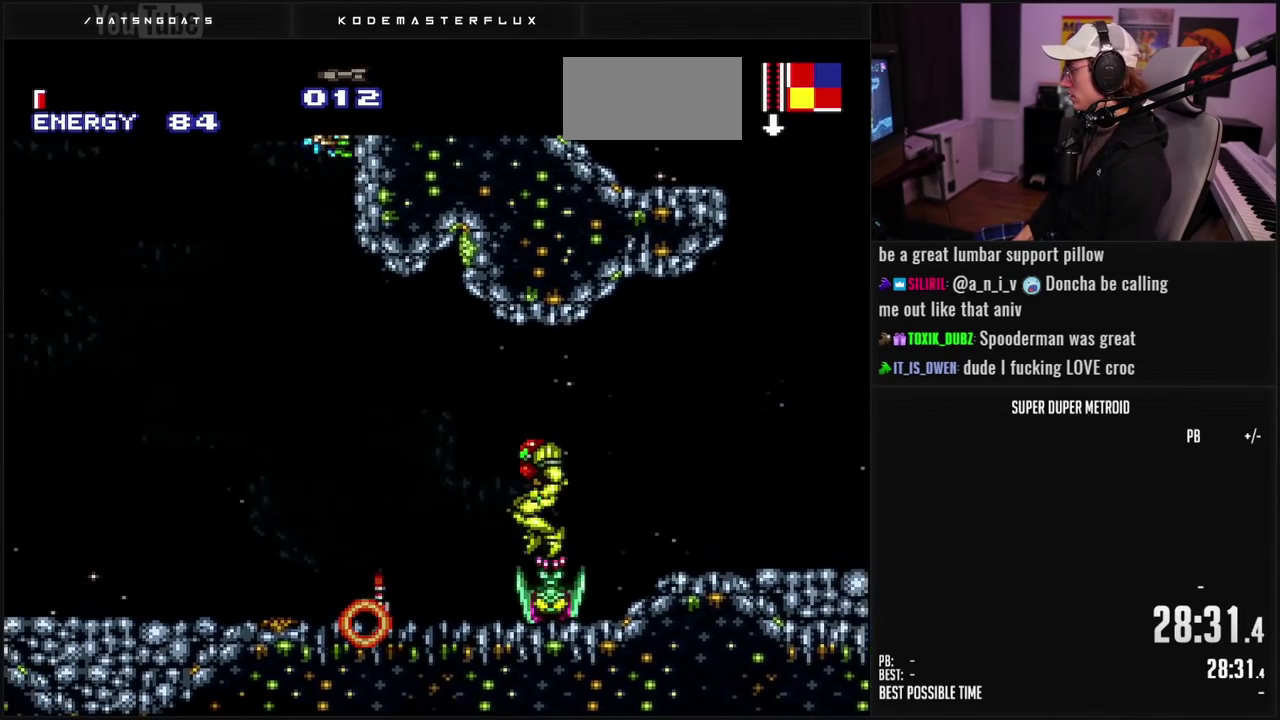
{"buttons": ["B", "L1", "DPAD_LEFT"], "events": [[250, "L1", "down"], [300, "L1", "up"], [450, "L1", "down"]]}
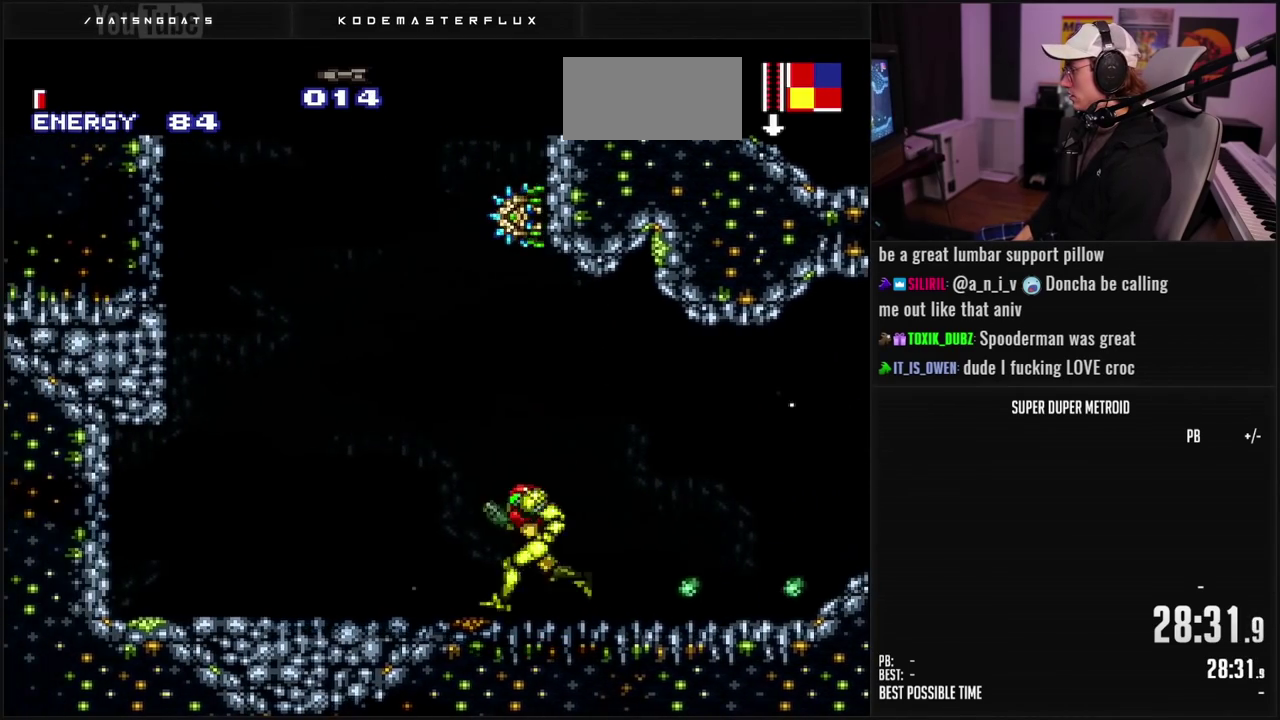
{"buttons": ["B", "X"], "events": [[200, "L1", "up"], [400, "DPAD_LEFT", "up"], [467, "X", "down"]]}
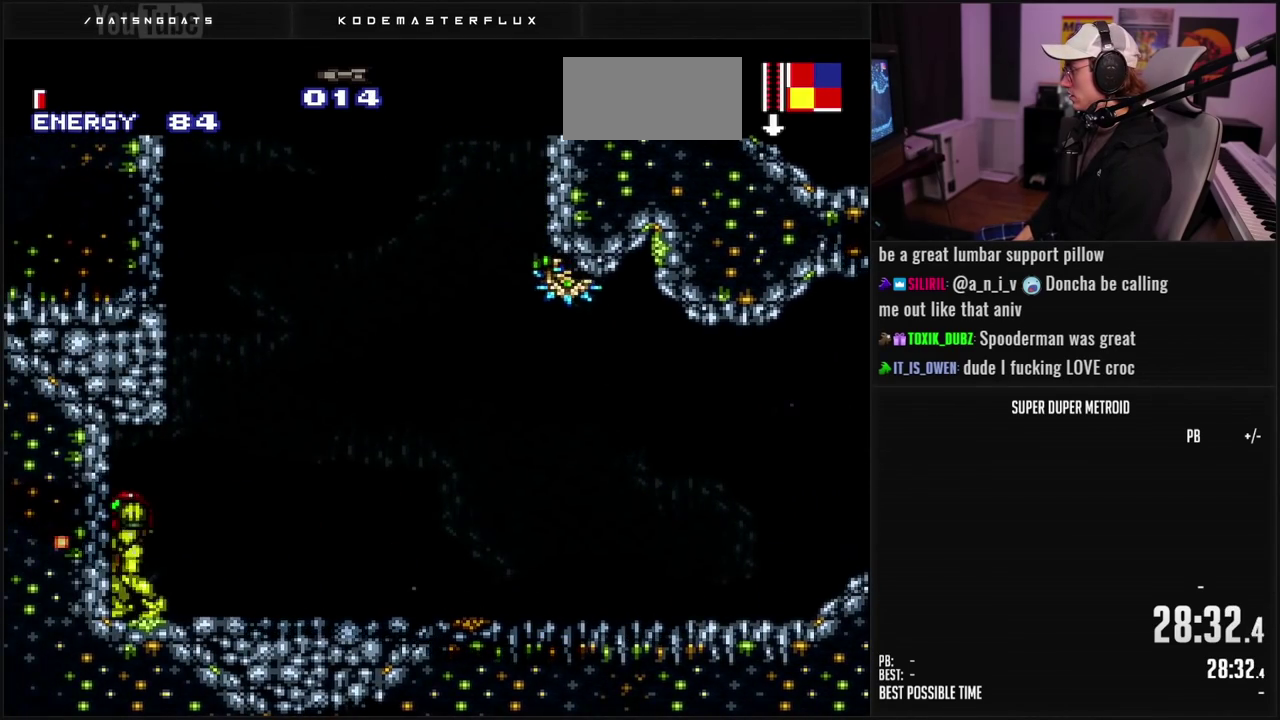
{"buttons": ["B", "L1", "DPAD_RIGHT"], "events": [[100, "X", "up"], [117, "DPAD_RIGHT", "down"], [183, "L1", "down"]]}
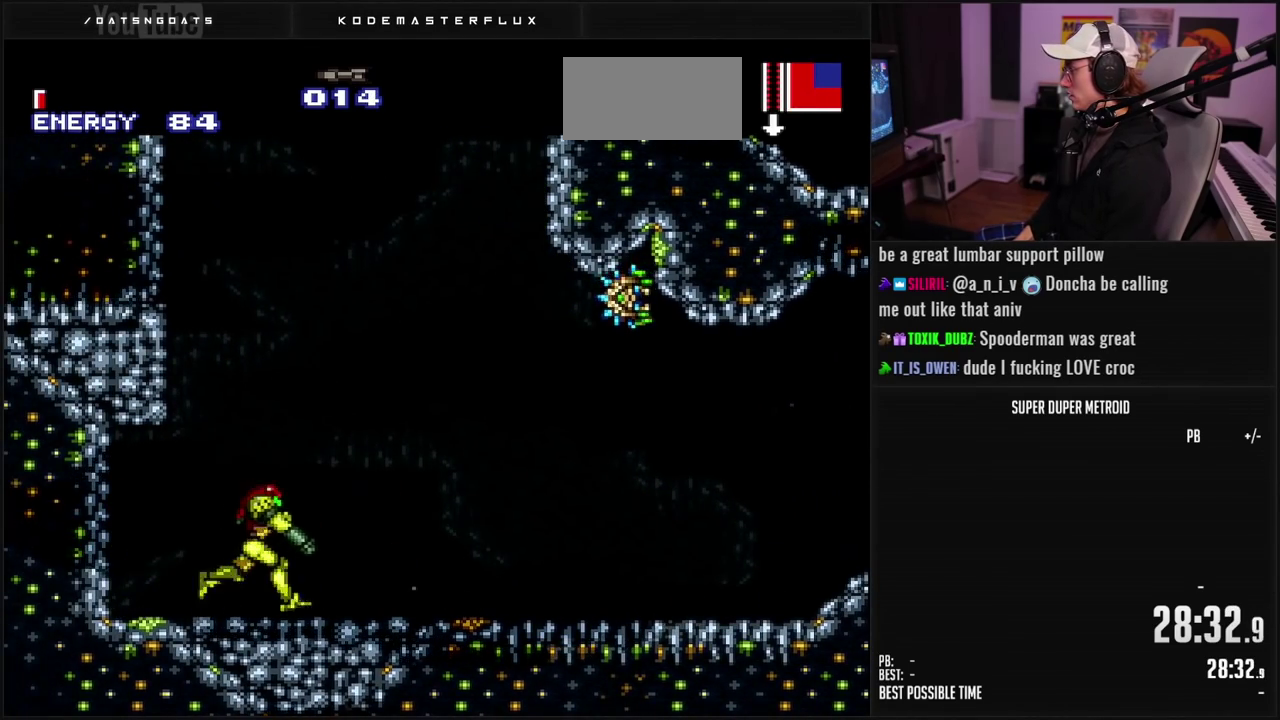
{"buttons": ["B", "L1", "DPAD_RIGHT"], "events": [[33, "L1", "up"], [67, "X", "down"], [150, "L1", "down"], [150, "X", "up"], [267, "L1", "up"], [350, "L1", "down"]]}
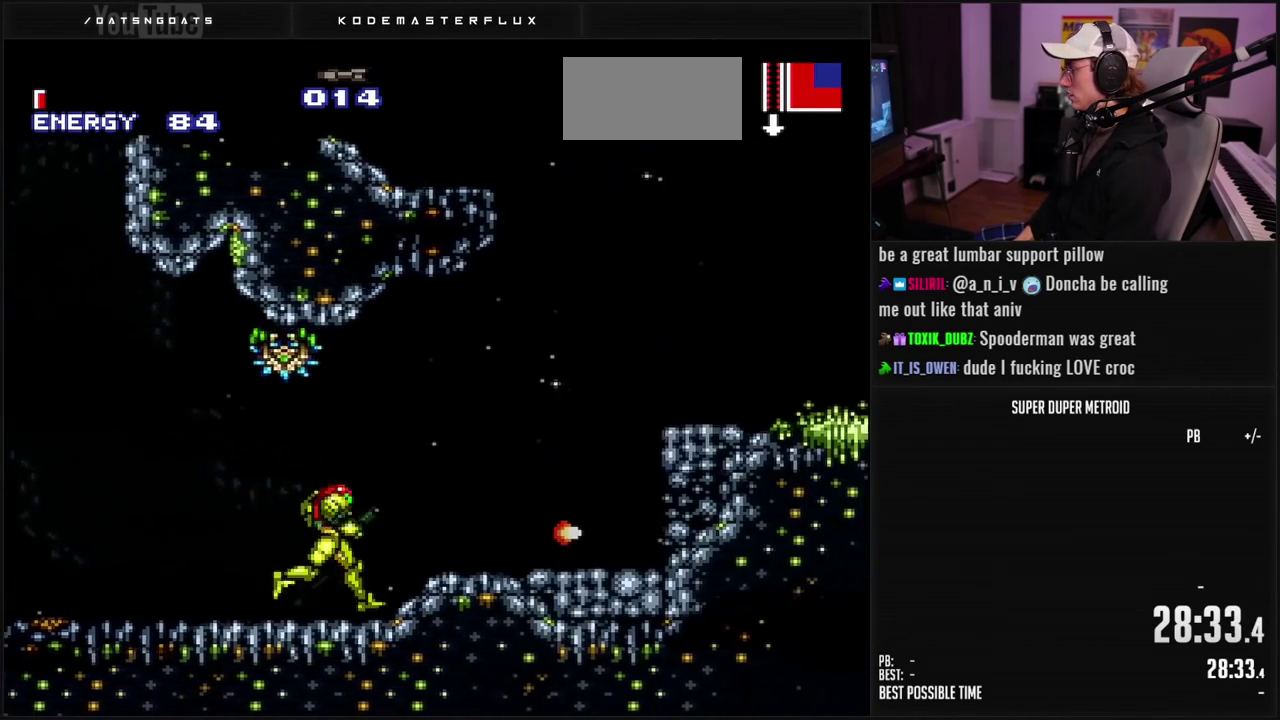
{"buttons": ["A", "DPAD_RIGHT"], "events": [[150, "L1", "up"], [200, "A", "down"], [350, "B", "up"]]}
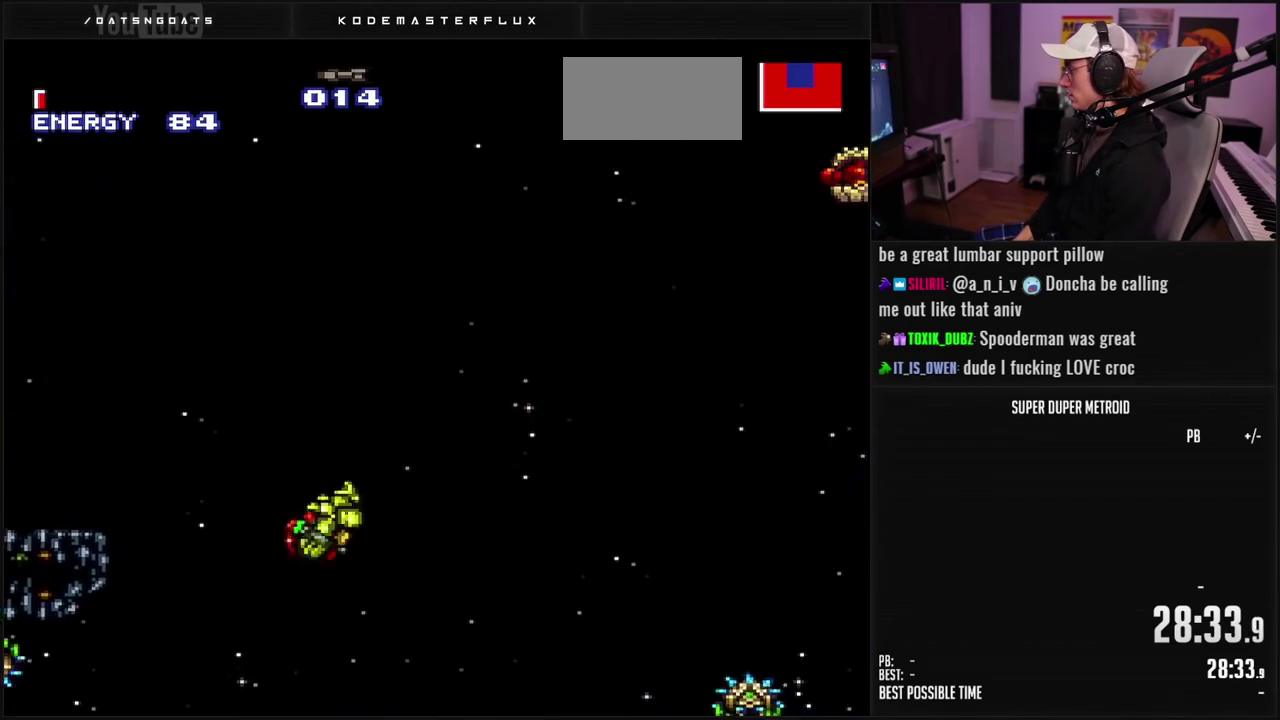
{"buttons": ["DPAD_RIGHT"], "events": [[117, "A", "up"]]}
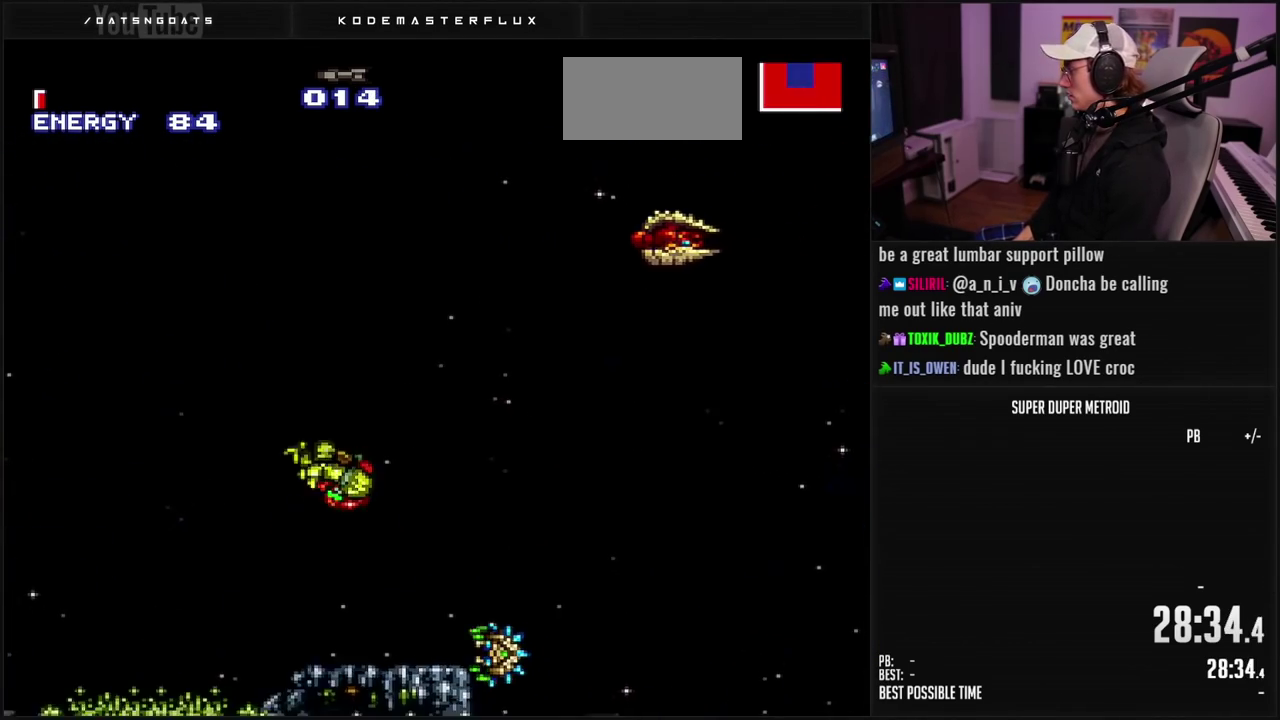
{"buttons": ["DPAD_RIGHT"], "events": [[283, "A", "down"], [417, "A", "up"]]}
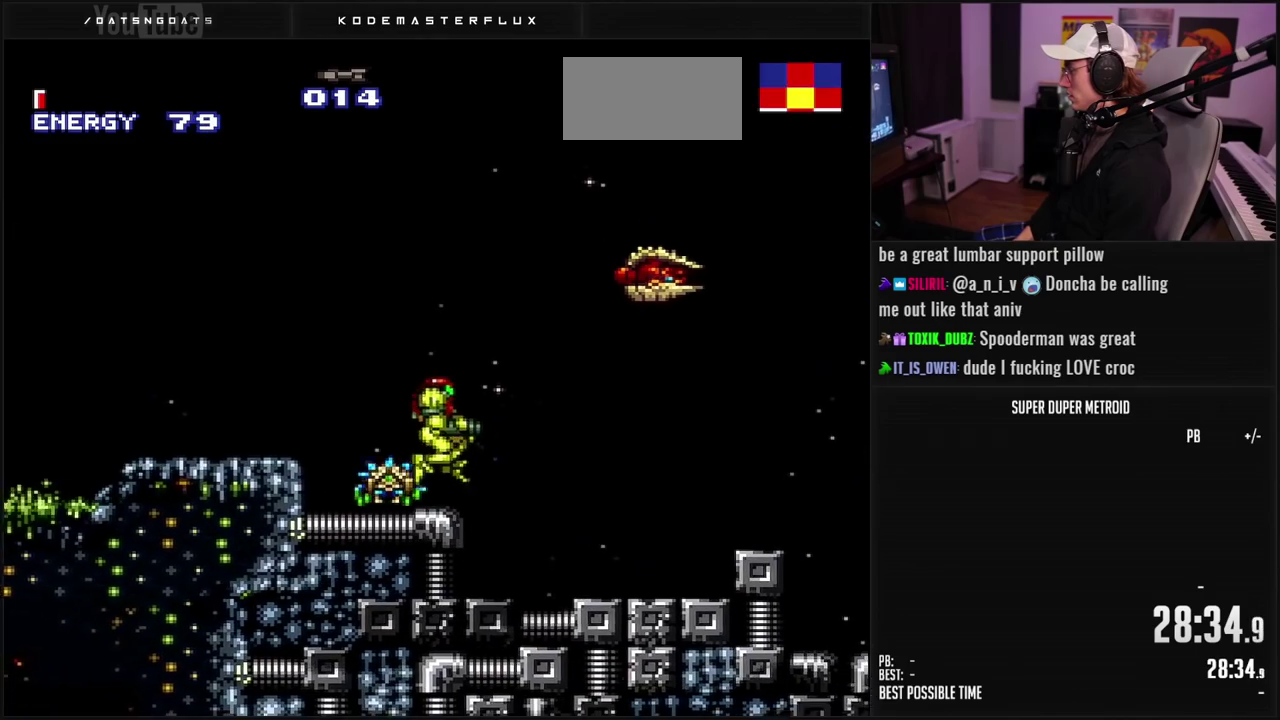
{"buttons": ["B", "DPAD_RIGHT"], "events": [[50, "B", "down"]]}
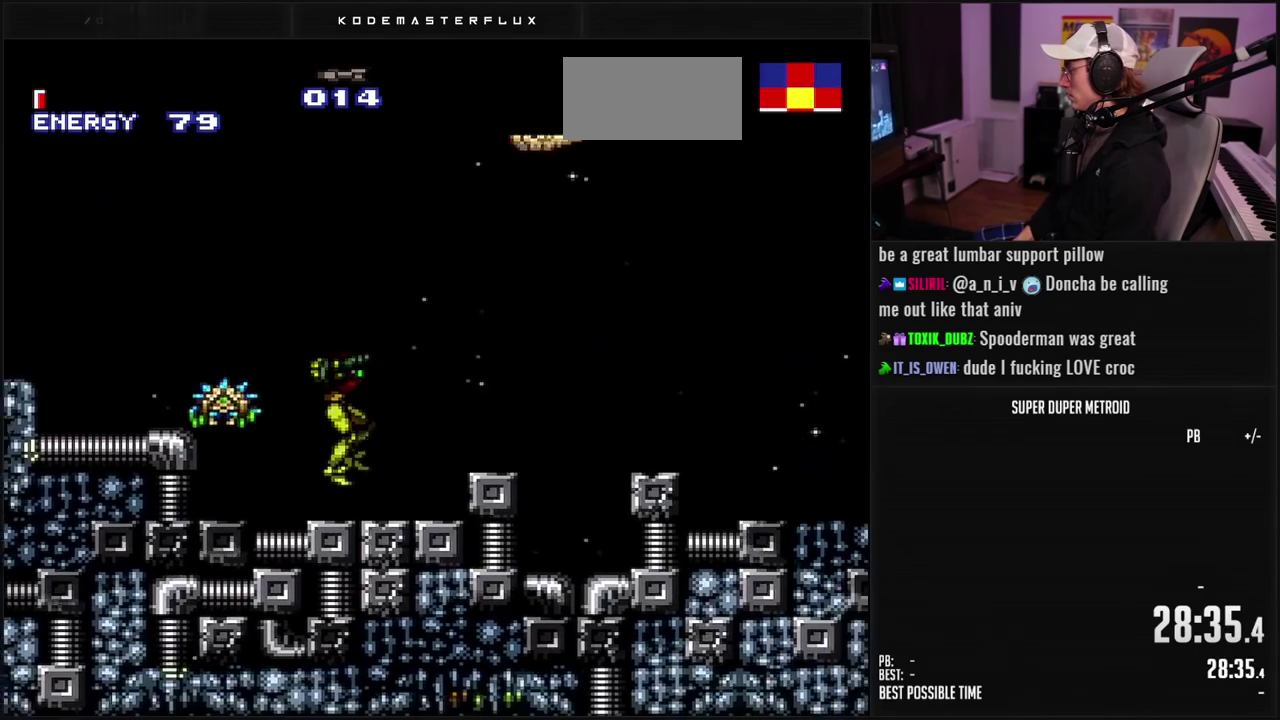
{"buttons": ["DPAD_RIGHT"], "events": [[117, "L1", "down"], [200, "L1", "up"], [233, "A", "down"], [450, "A", "up"], [483, "B", "up"]]}
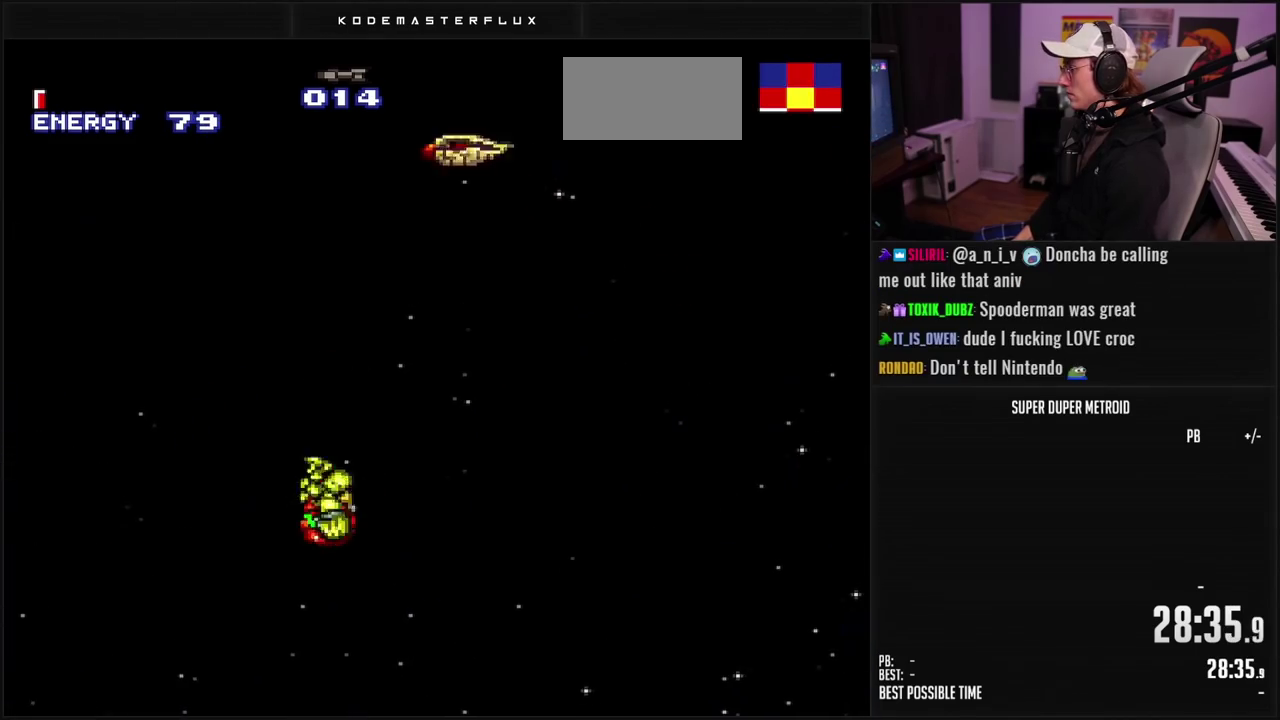
{"buttons": ["B", "DPAD_RIGHT"], "events": [[200, "B", "down"], [317, "DPAD_RIGHT", "up"], [500, "DPAD_RIGHT", "down"]]}
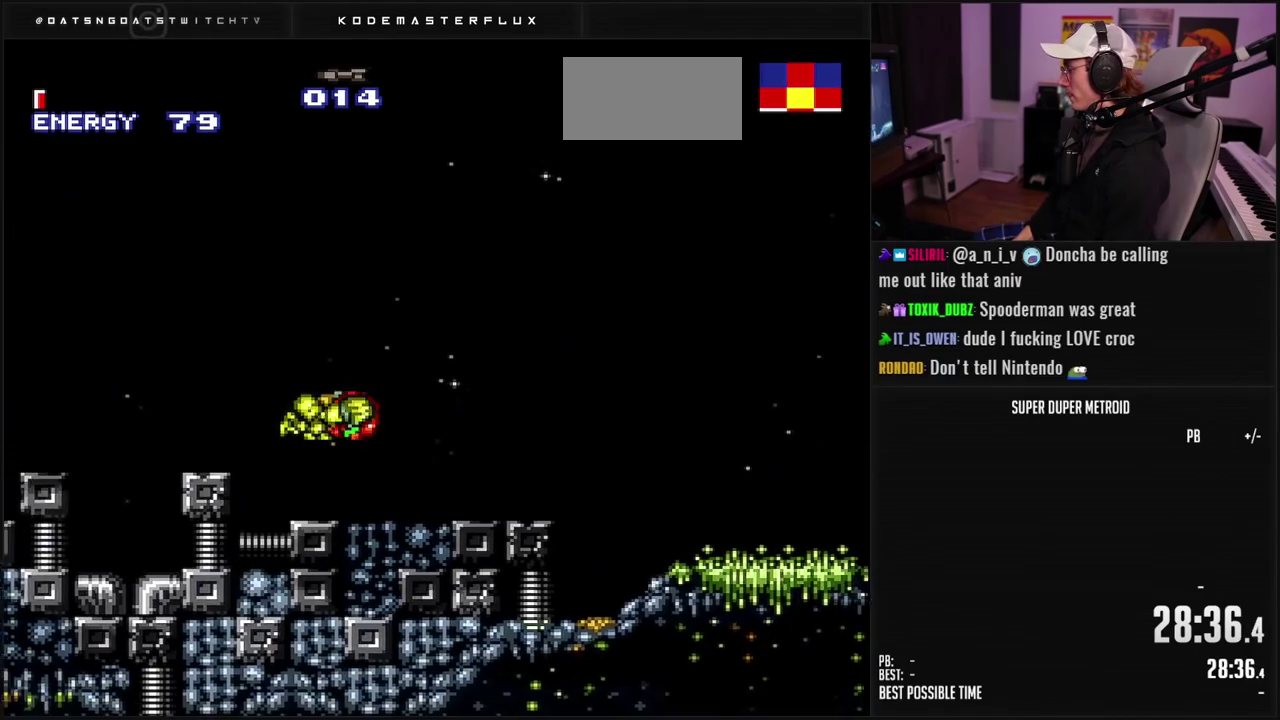
{"buttons": ["B", "DPAD_RIGHT"], "events": []}